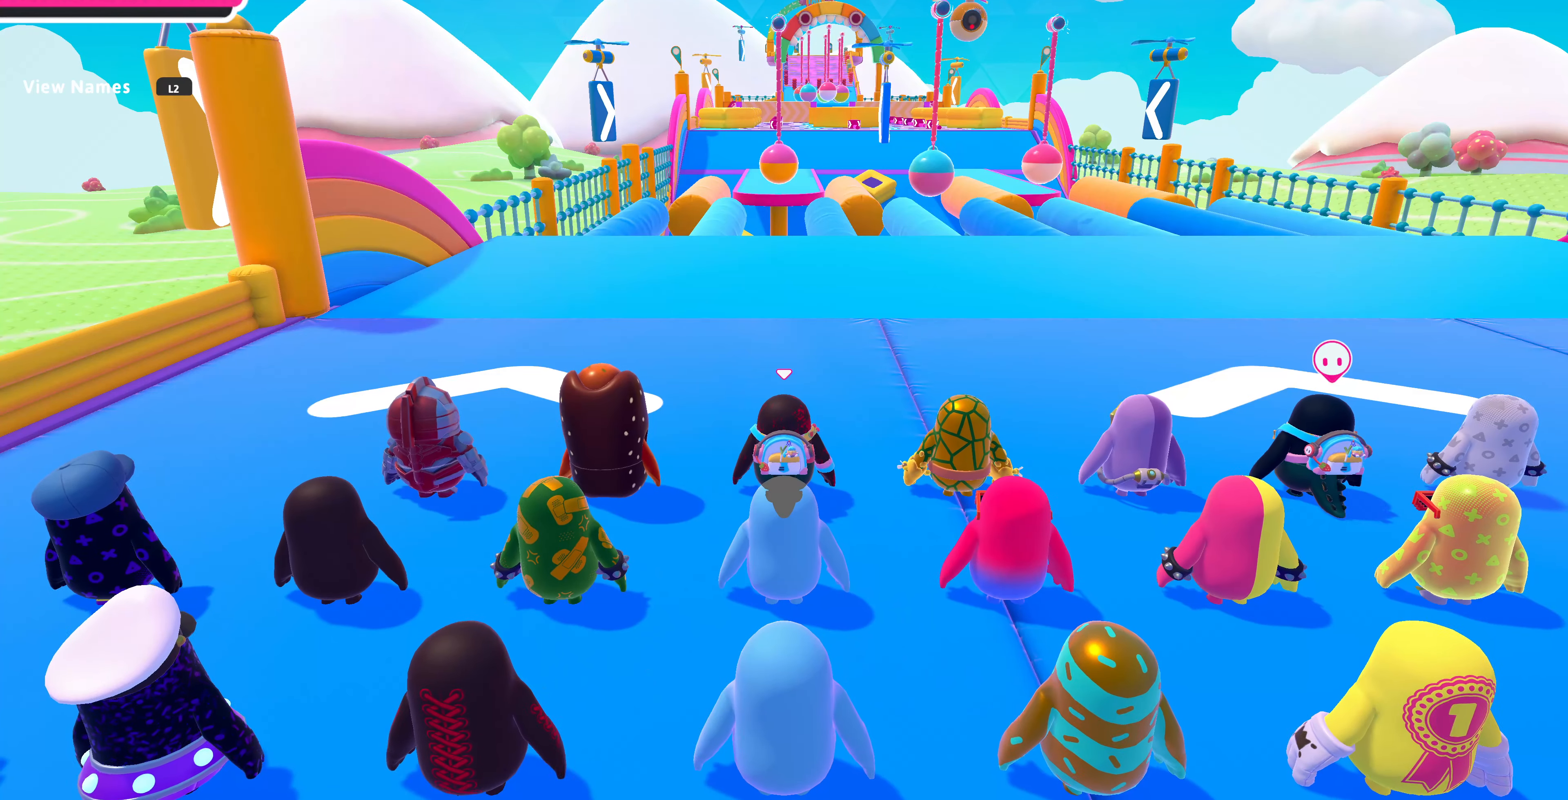
Gameplay with a controller (PlayStation layout); each line is a JSON object with the inputs held at the frame after it. "events" lists button and stick changes between this image and that frame as [ms after this image, input, new state], when the widget could be followed in between.
{"buttons": [], "left_stick": "up", "right_stick": "center", "events": [[200, "left_stick", "up"]]}
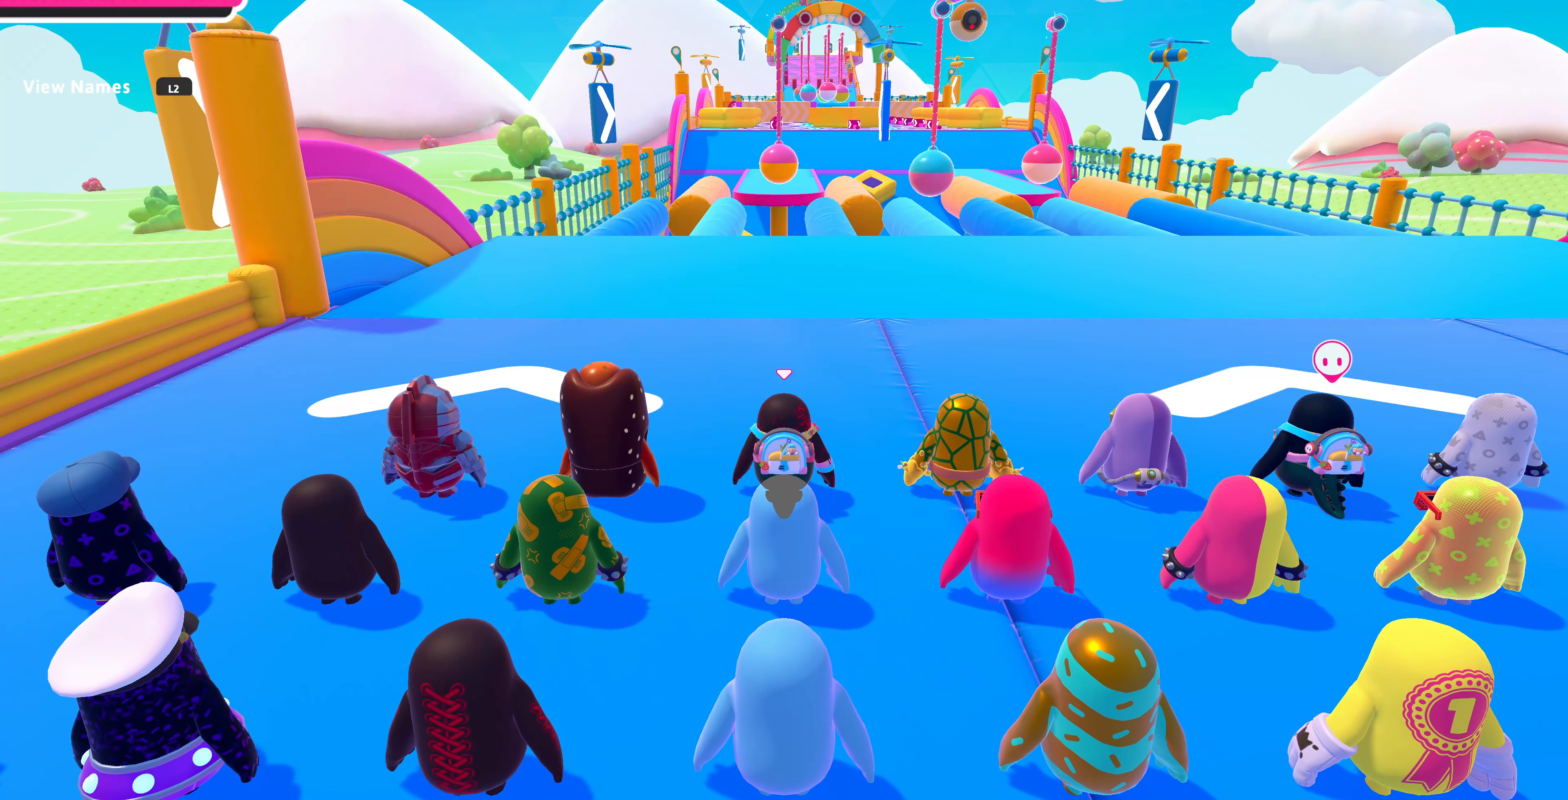
{"buttons": [], "left_stick": "up", "right_stick": "center", "events": []}
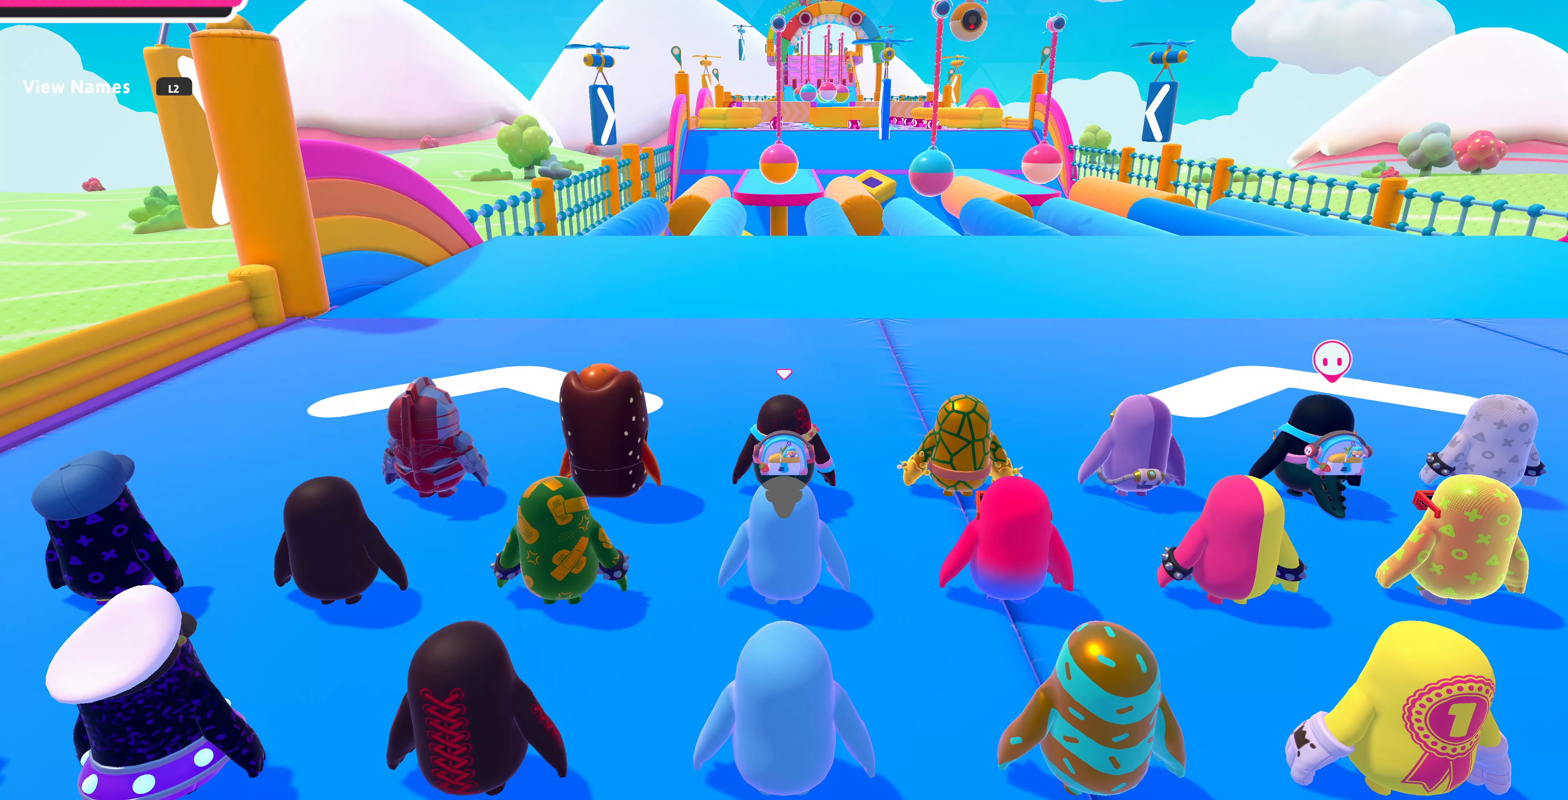
{"buttons": [], "left_stick": "up", "right_stick": "center", "events": []}
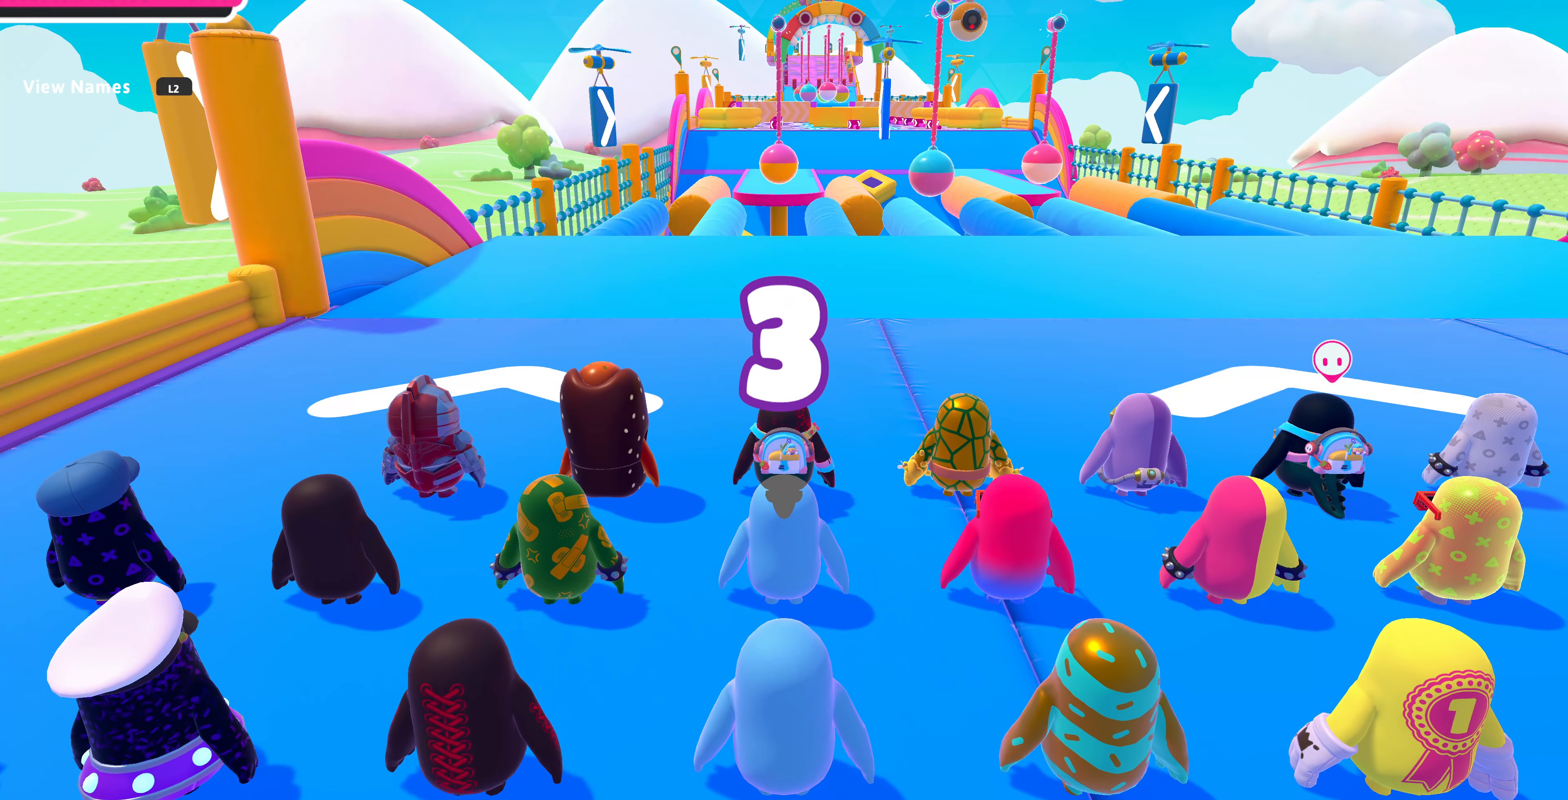
{"buttons": [], "left_stick": "up", "right_stick": "center", "events": []}
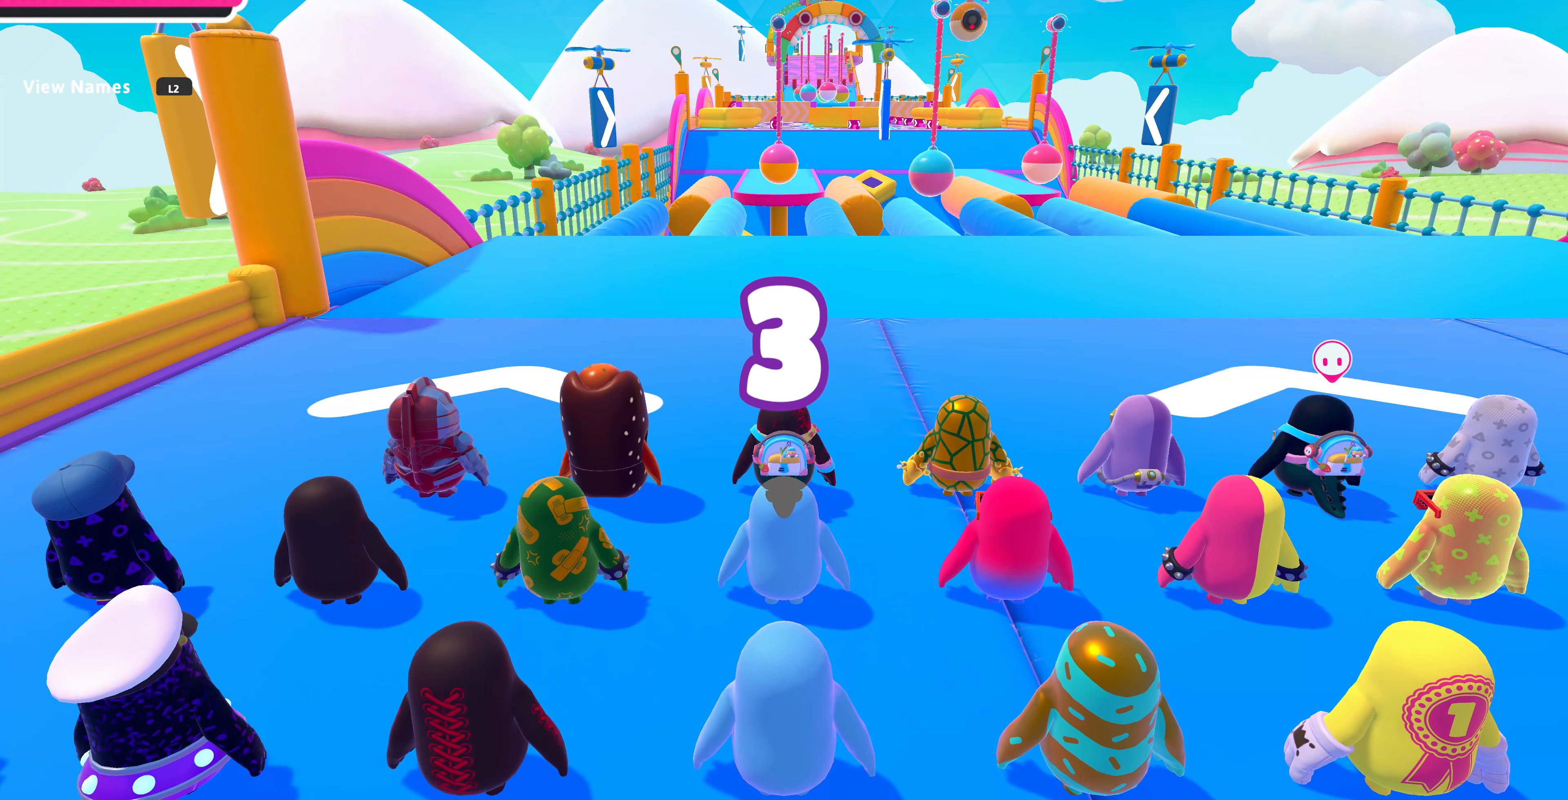
{"buttons": [], "left_stick": "up", "right_stick": "center", "events": []}
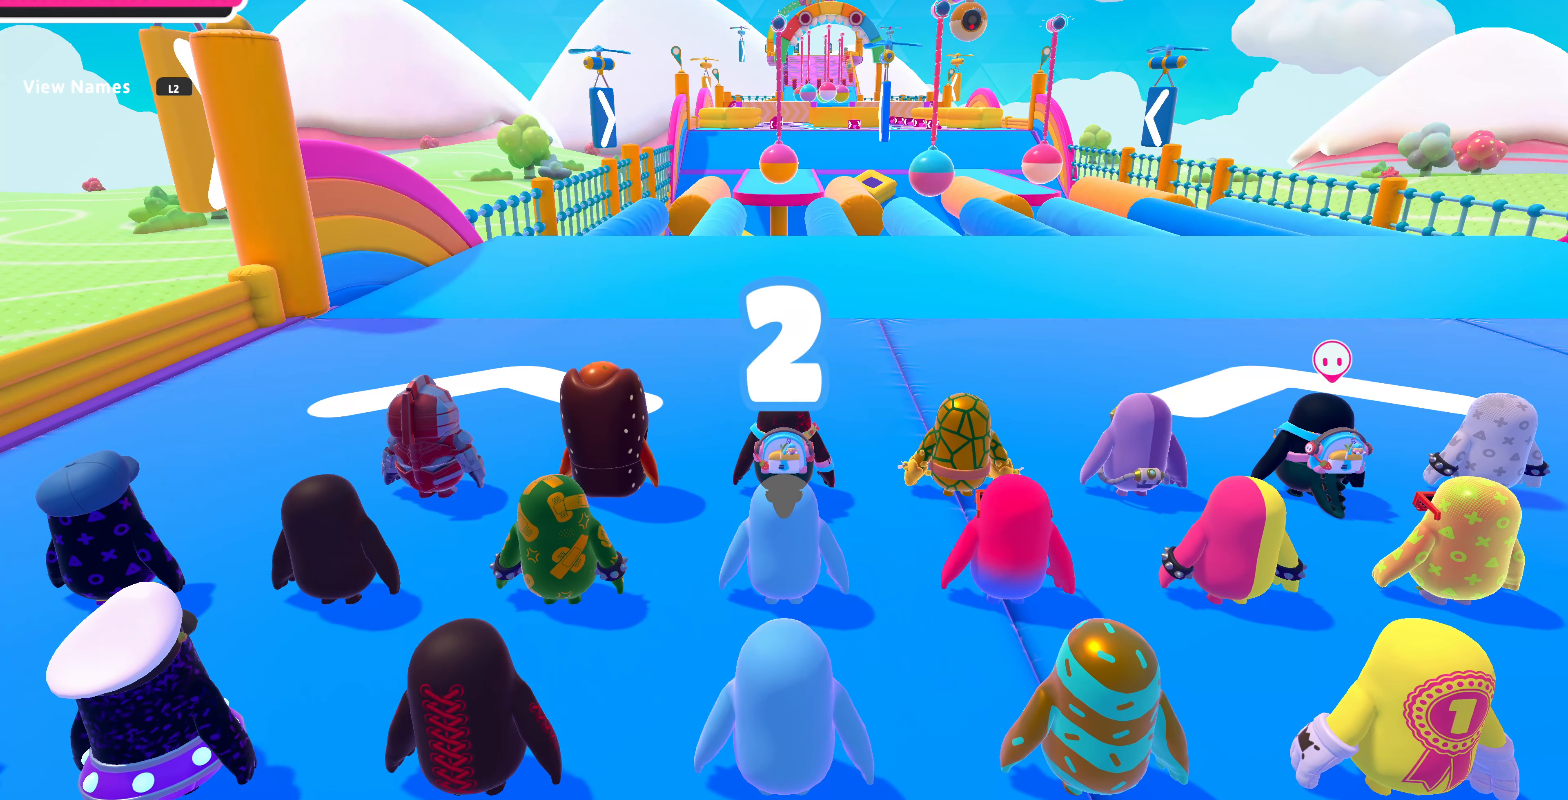
{"buttons": [], "left_stick": "up", "right_stick": "center", "events": []}
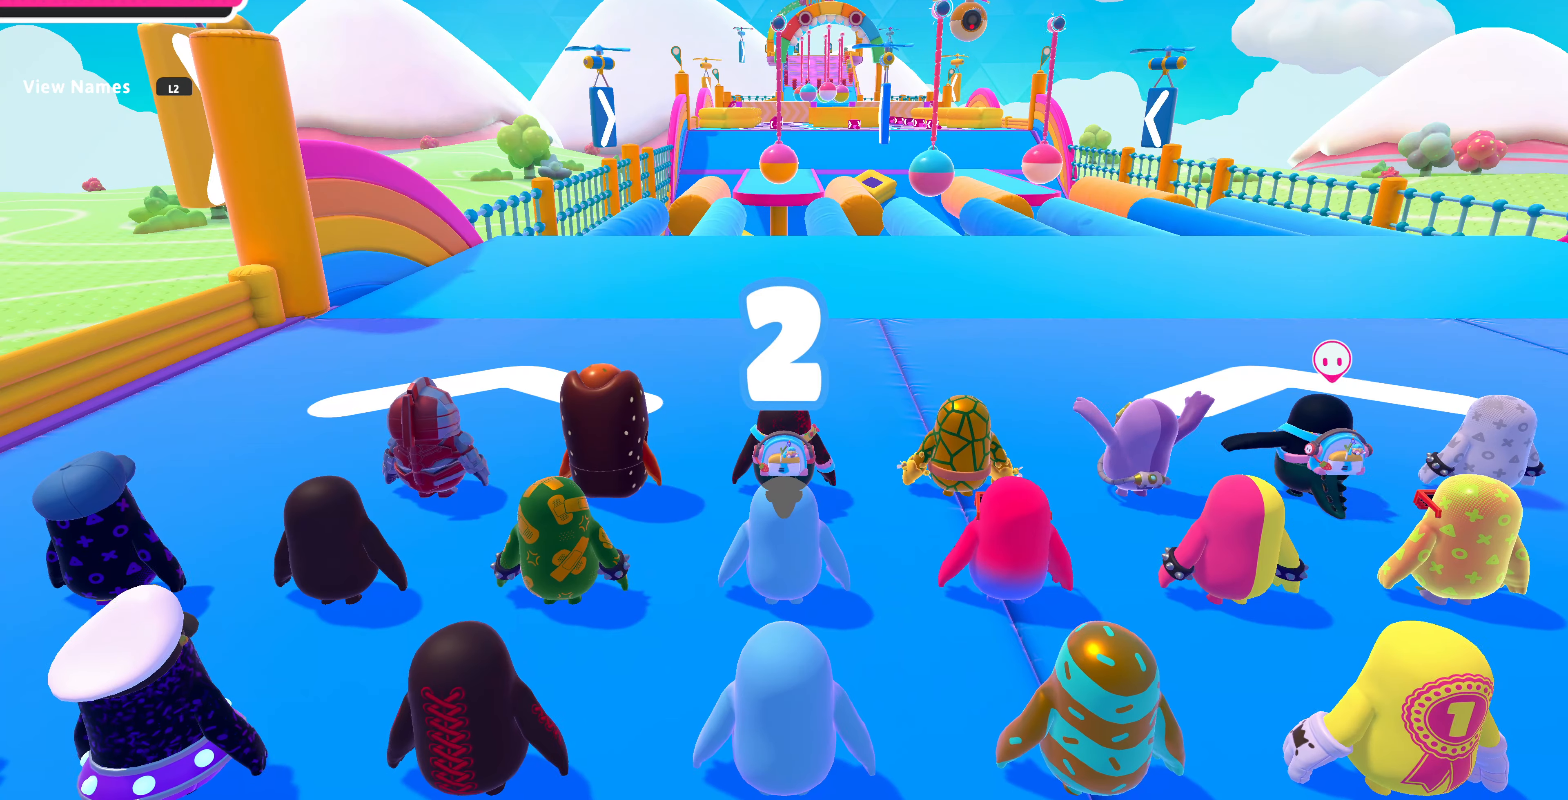
{"buttons": [], "left_stick": "up", "right_stick": "center", "events": []}
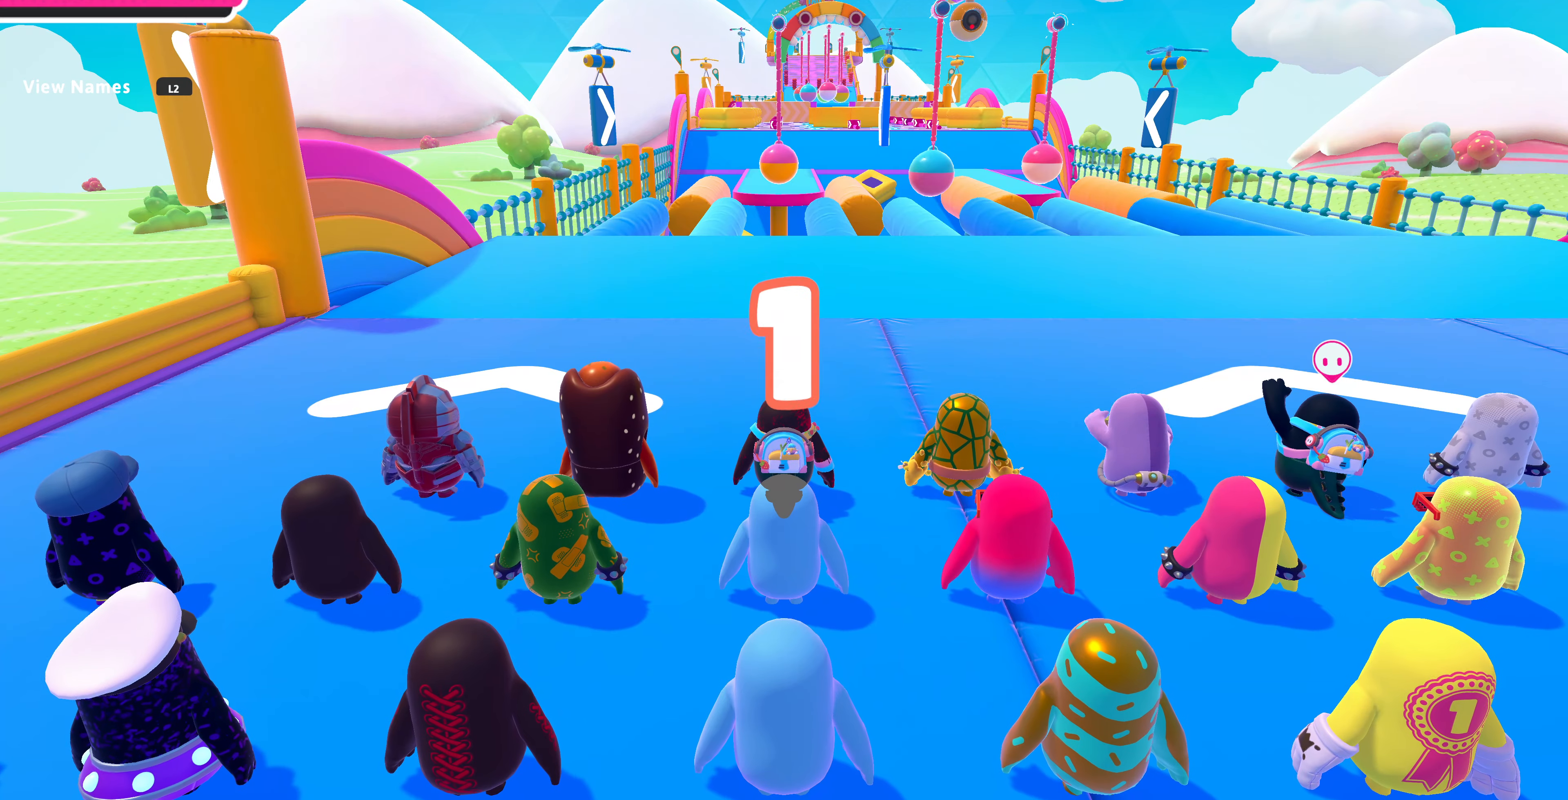
{"buttons": [], "left_stick": "up", "right_stick": "center", "events": []}
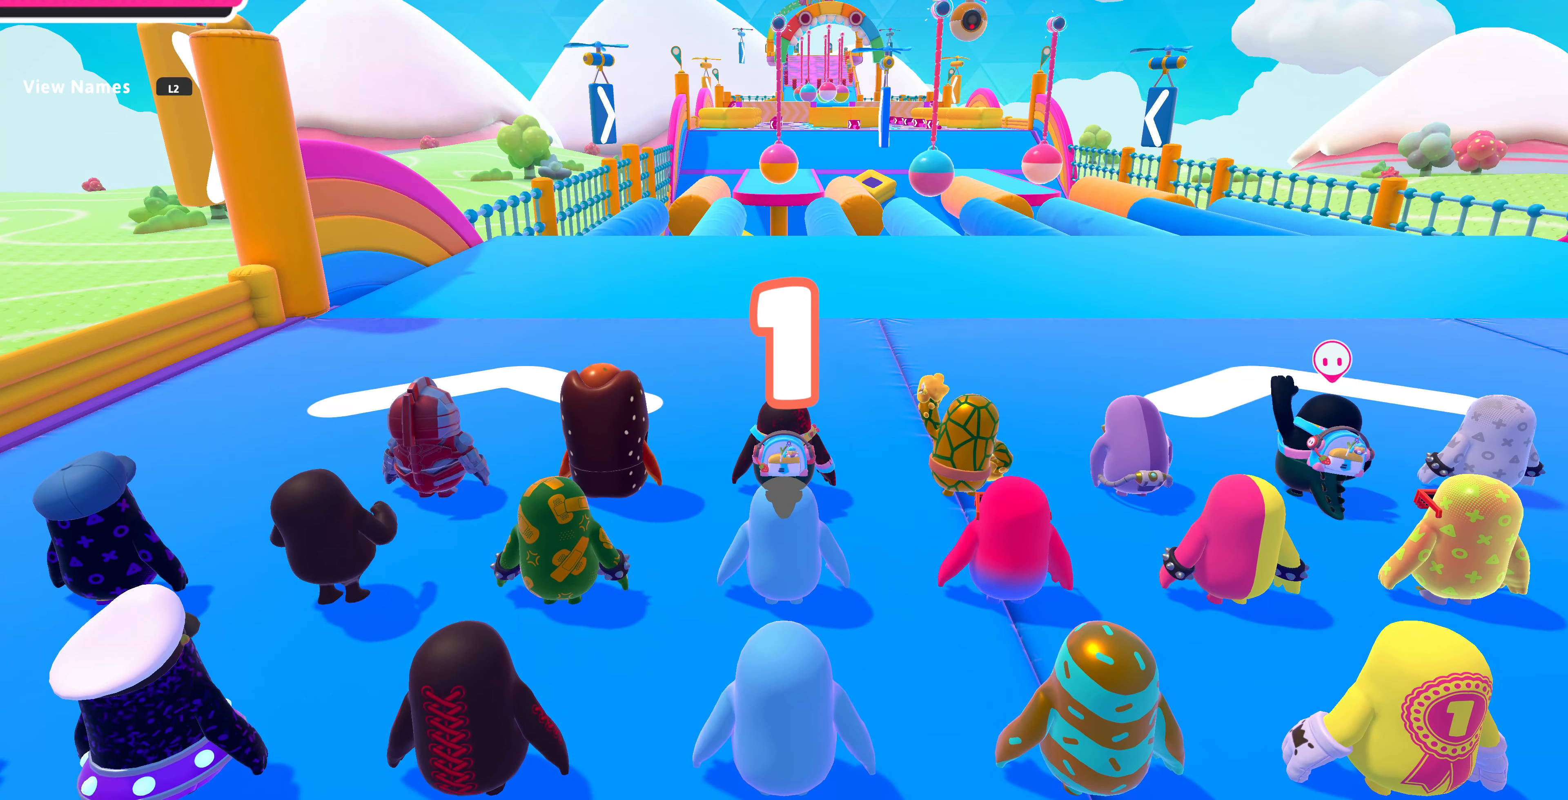
{"buttons": [], "left_stick": "up", "right_stick": "center", "events": []}
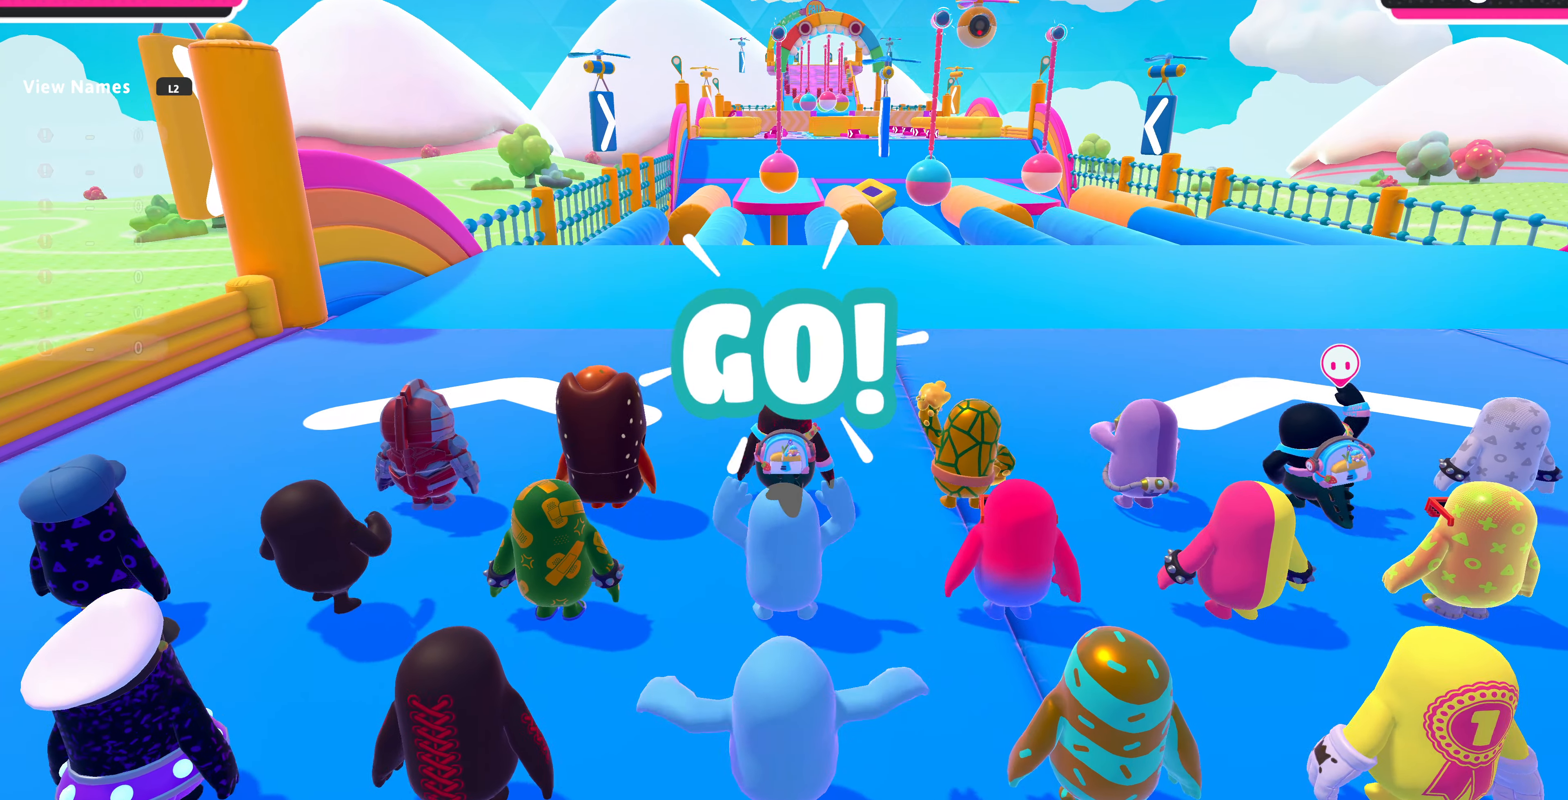
{"buttons": [], "left_stick": "up", "right_stick": "center", "events": []}
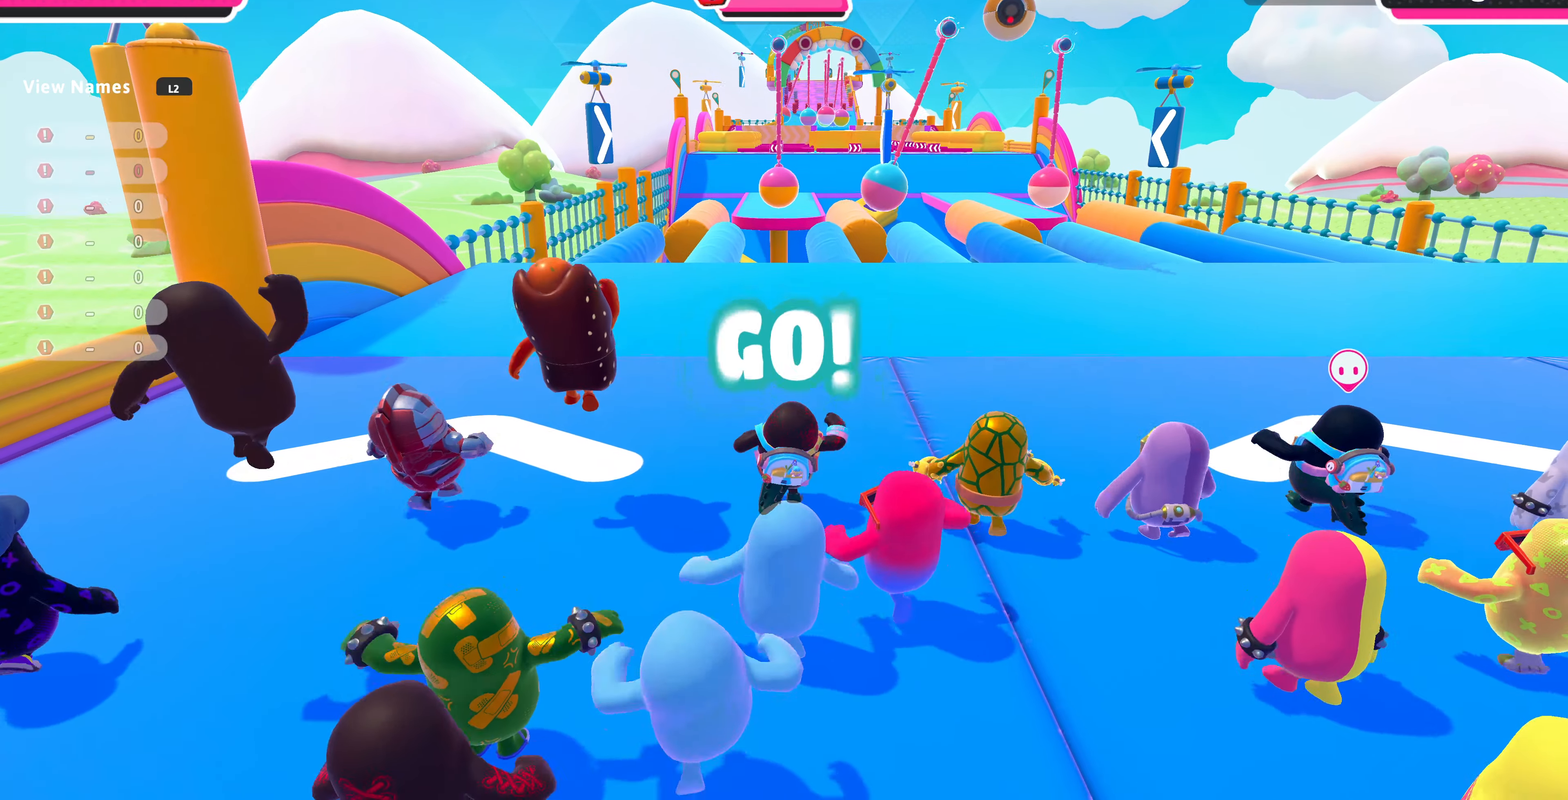
{"buttons": [], "left_stick": "up", "right_stick": "up", "events": [[433, "right_stick", "up"]]}
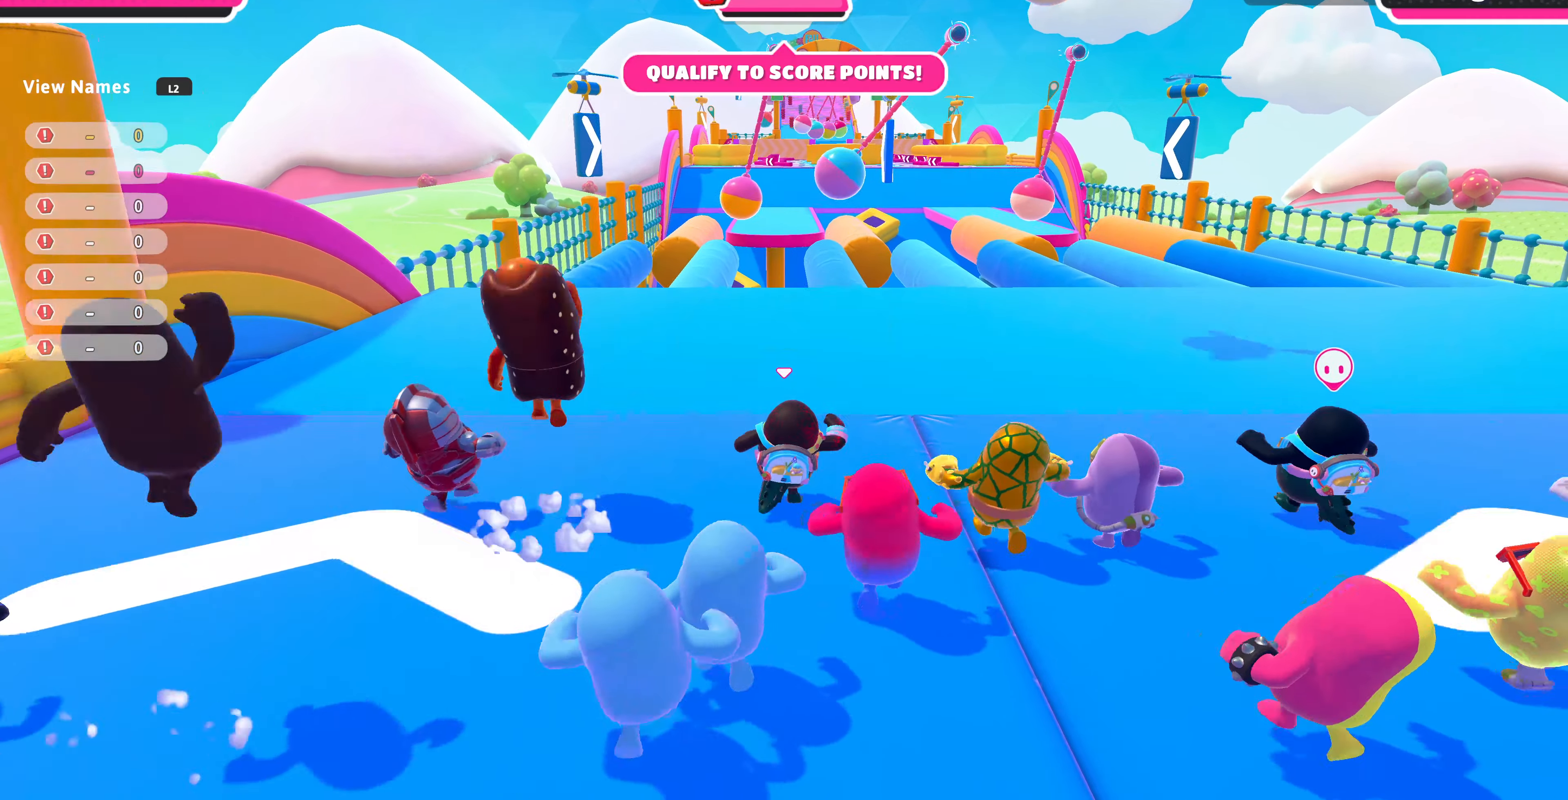
{"buttons": [], "left_stick": "up", "right_stick": "center", "events": [[200, "right_stick", "up-left"], [300, "right_stick", "center"]]}
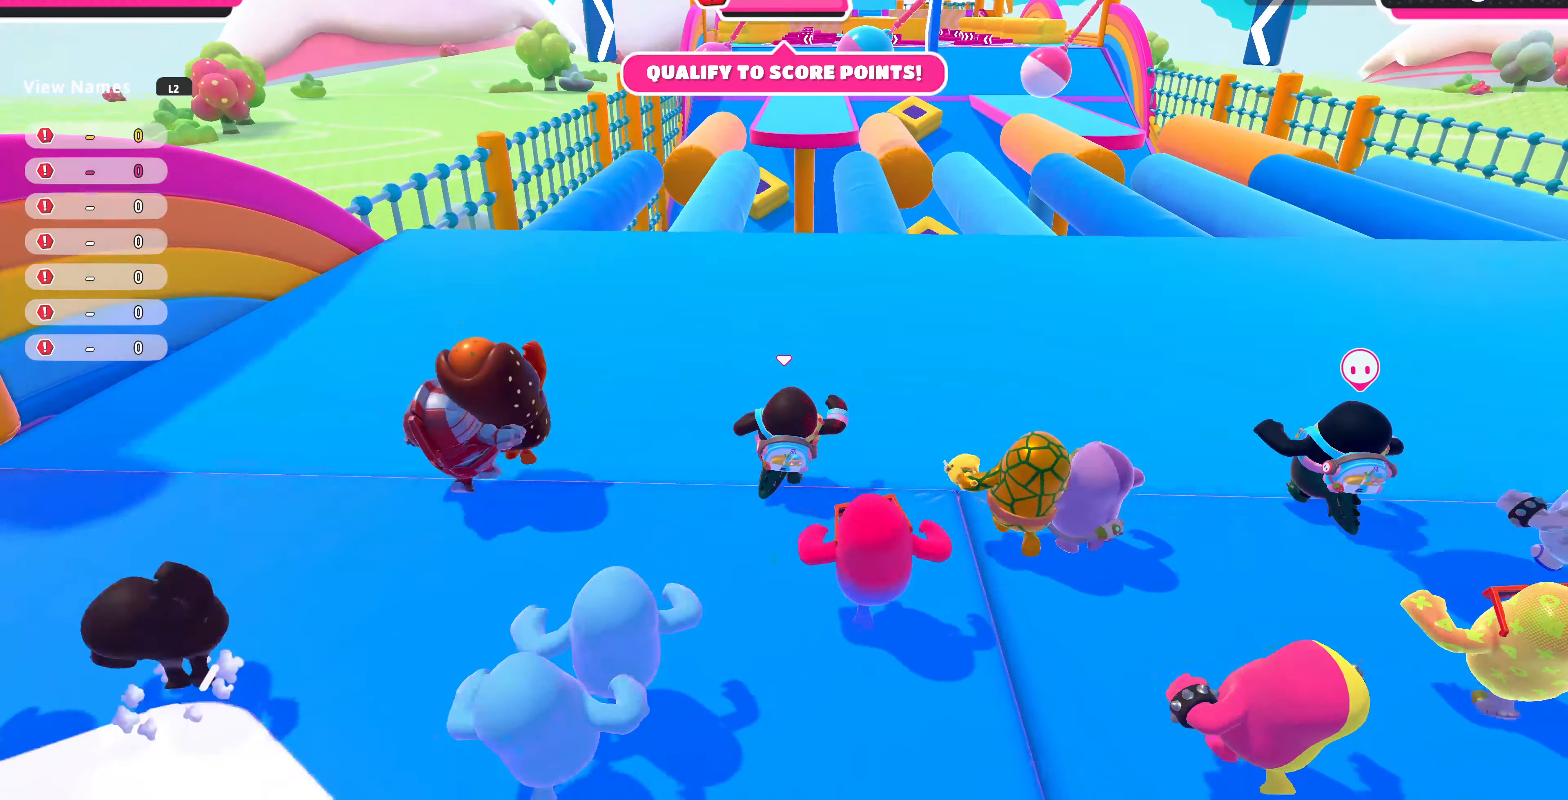
{"buttons": [], "left_stick": "up", "right_stick": "up", "events": [[66, "right_stick", "up"], [300, "right_stick", "center"], [366, "right_stick", "up"]]}
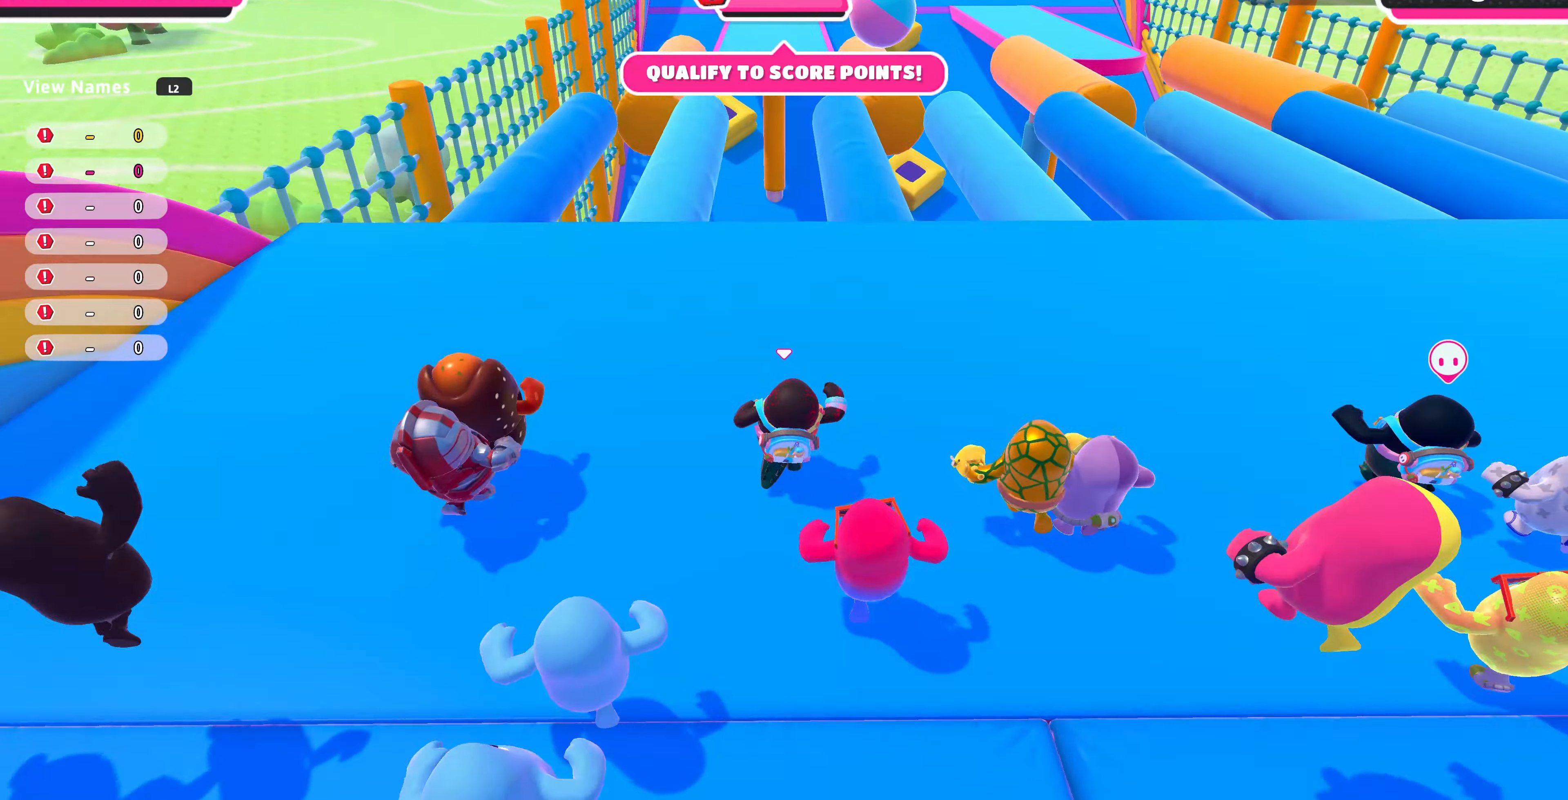
{"buttons": [], "left_stick": "up", "right_stick": "center", "events": [[33, "right_stick", "center"]]}
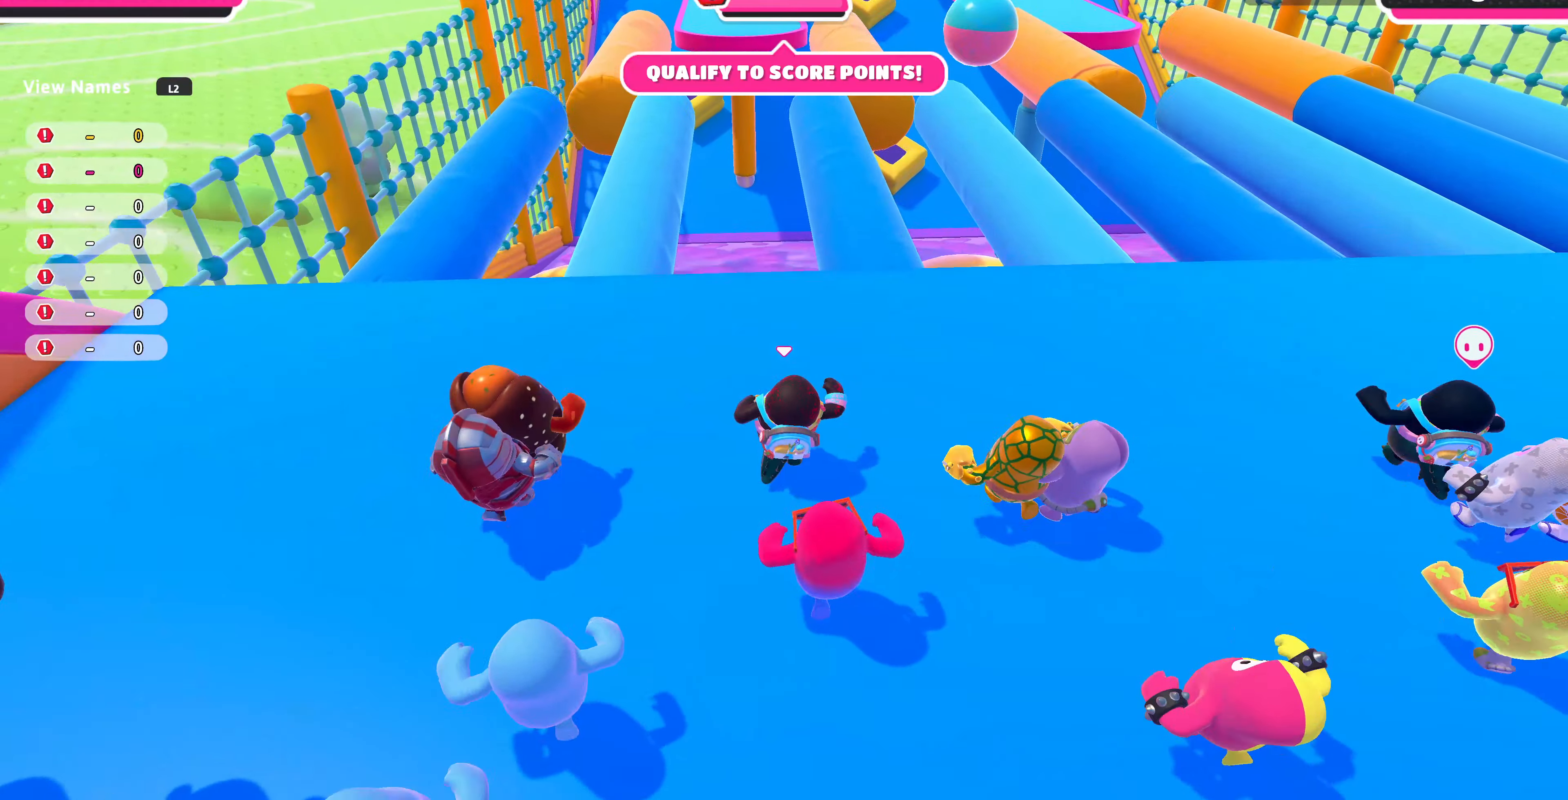
{"buttons": [], "left_stick": "up", "right_stick": "center", "events": [[33, "CROSS", "down"], [133, "CROSS", "up"], [400, "SQUARE", "down"], [466, "SQUARE", "up"]]}
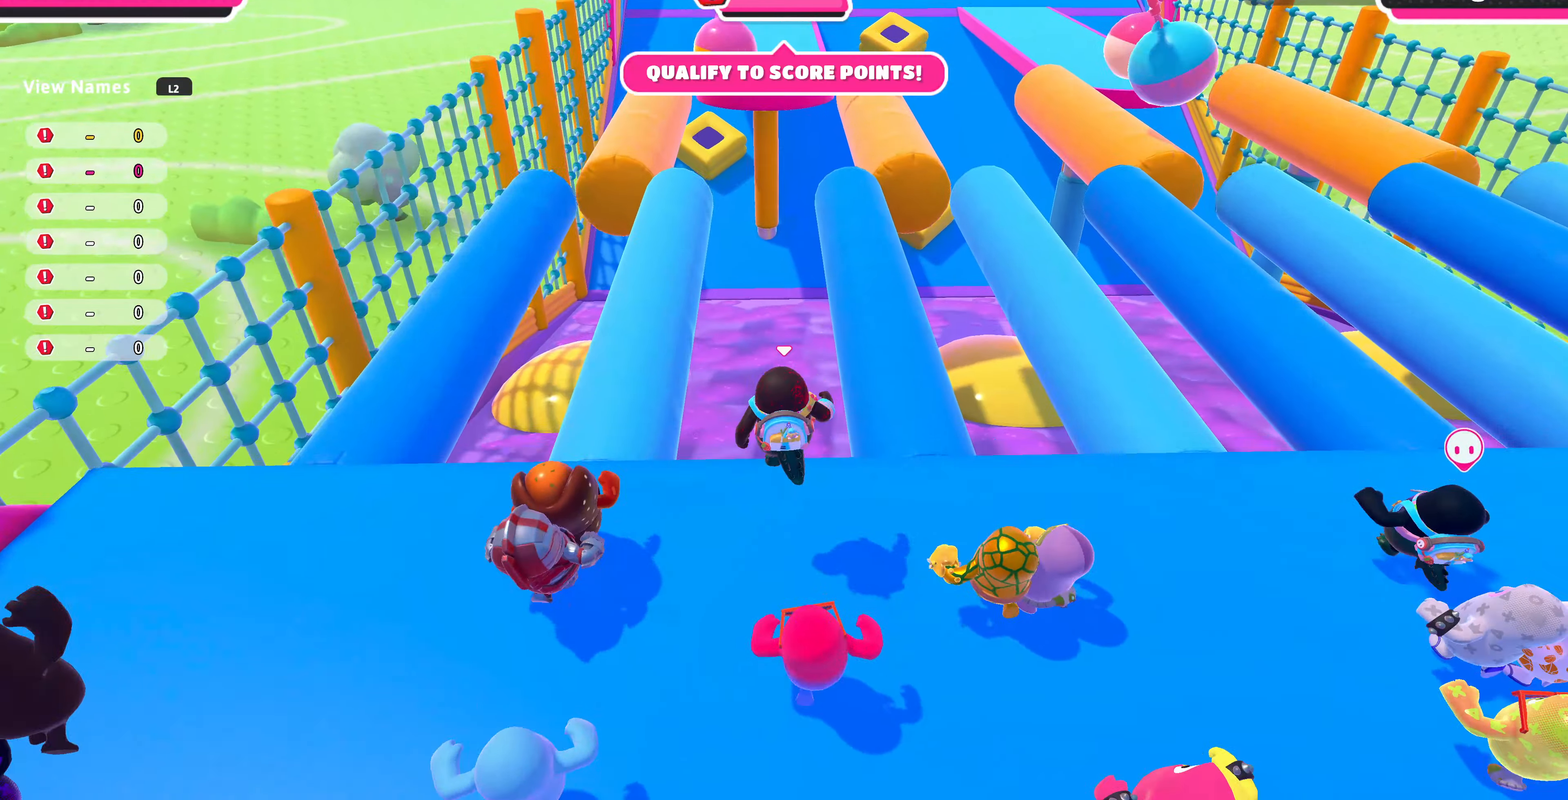
{"buttons": [], "left_stick": "up", "right_stick": "center", "events": []}
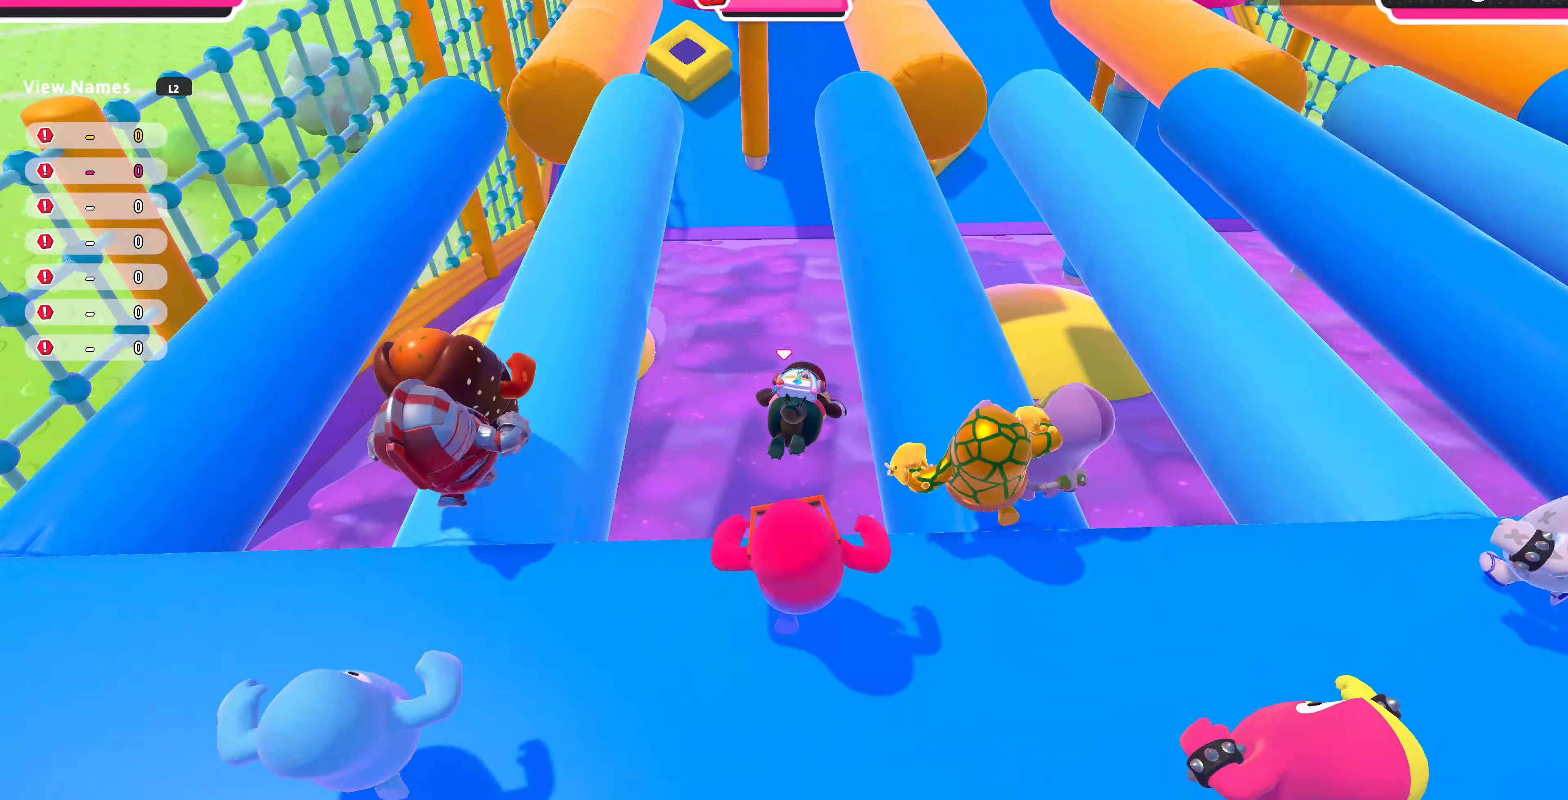
{"buttons": [], "left_stick": "up", "right_stick": "center", "events": [[66, "right_stick", "down-right"], [234, "right_stick", "center"]]}
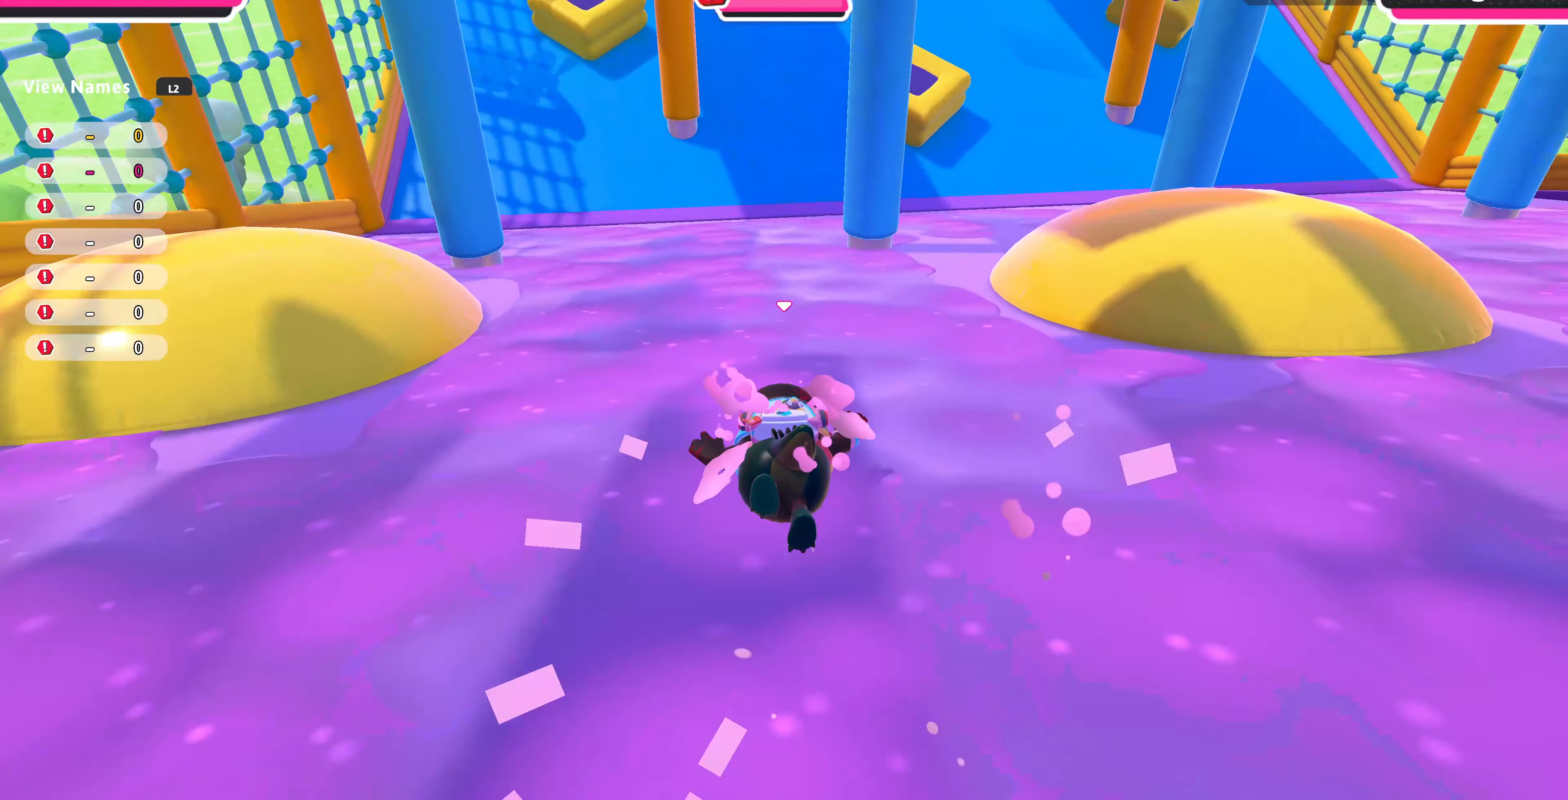
{"buttons": [], "left_stick": "up", "right_stick": "center", "events": []}
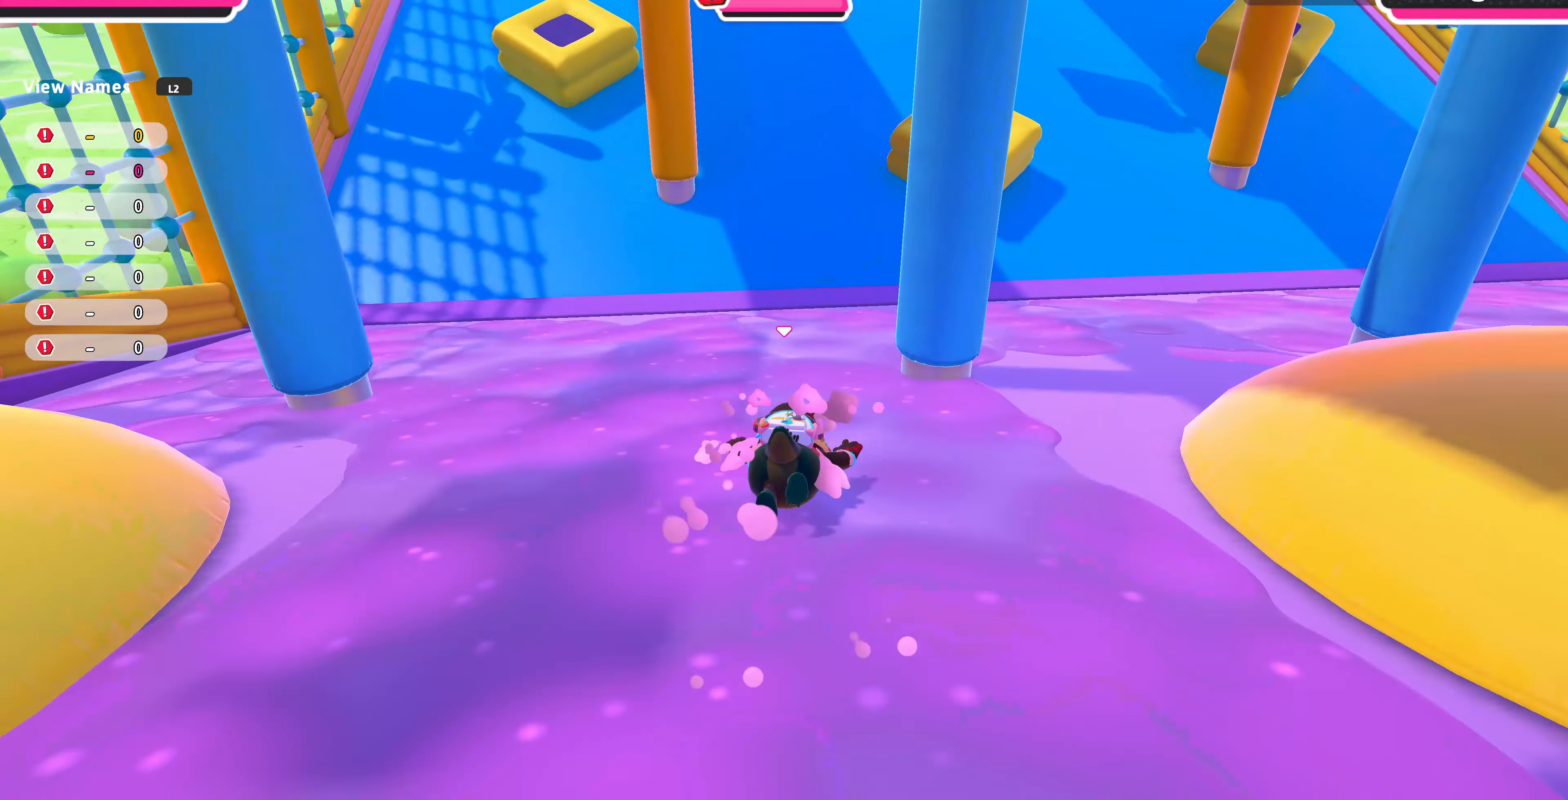
{"buttons": [], "left_stick": "up", "right_stick": "center", "events": []}
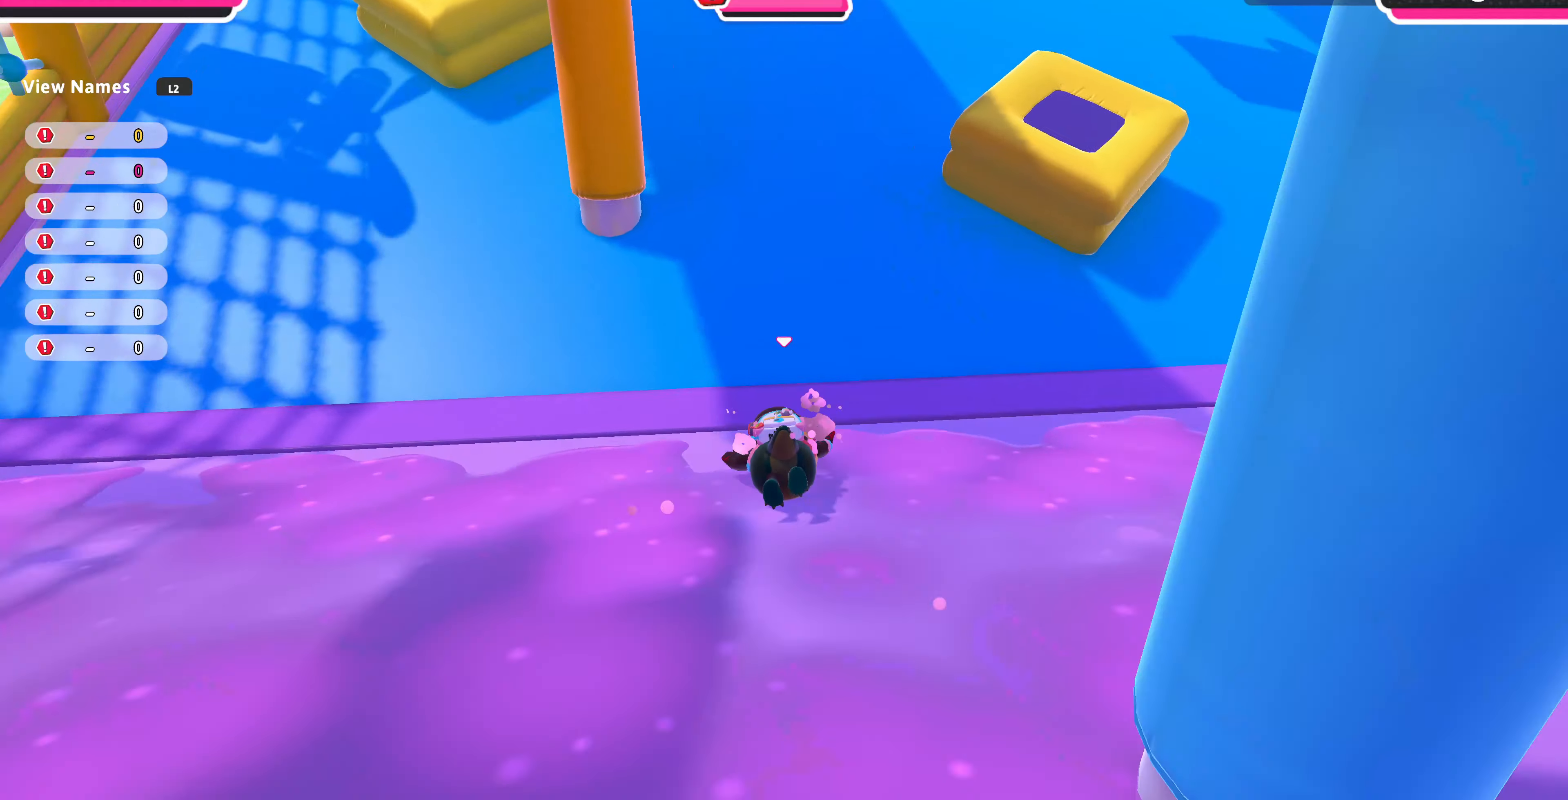
{"buttons": [], "left_stick": "up", "right_stick": "center", "events": [[100, "CROSS", "down"], [200, "CROSS", "up"]]}
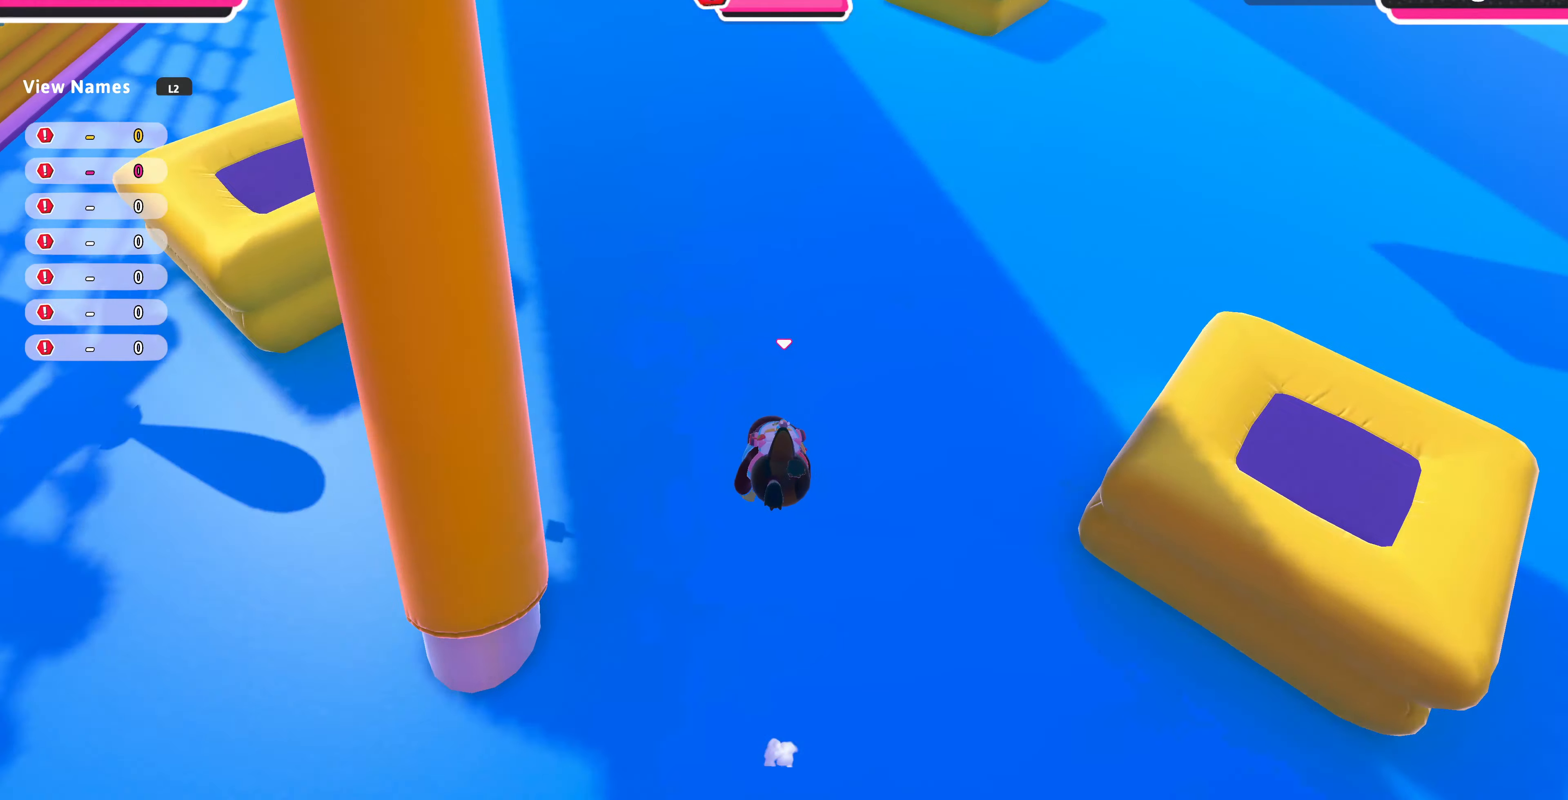
{"buttons": [], "left_stick": "up", "right_stick": "down", "events": [[134, "right_stick", "down"]]}
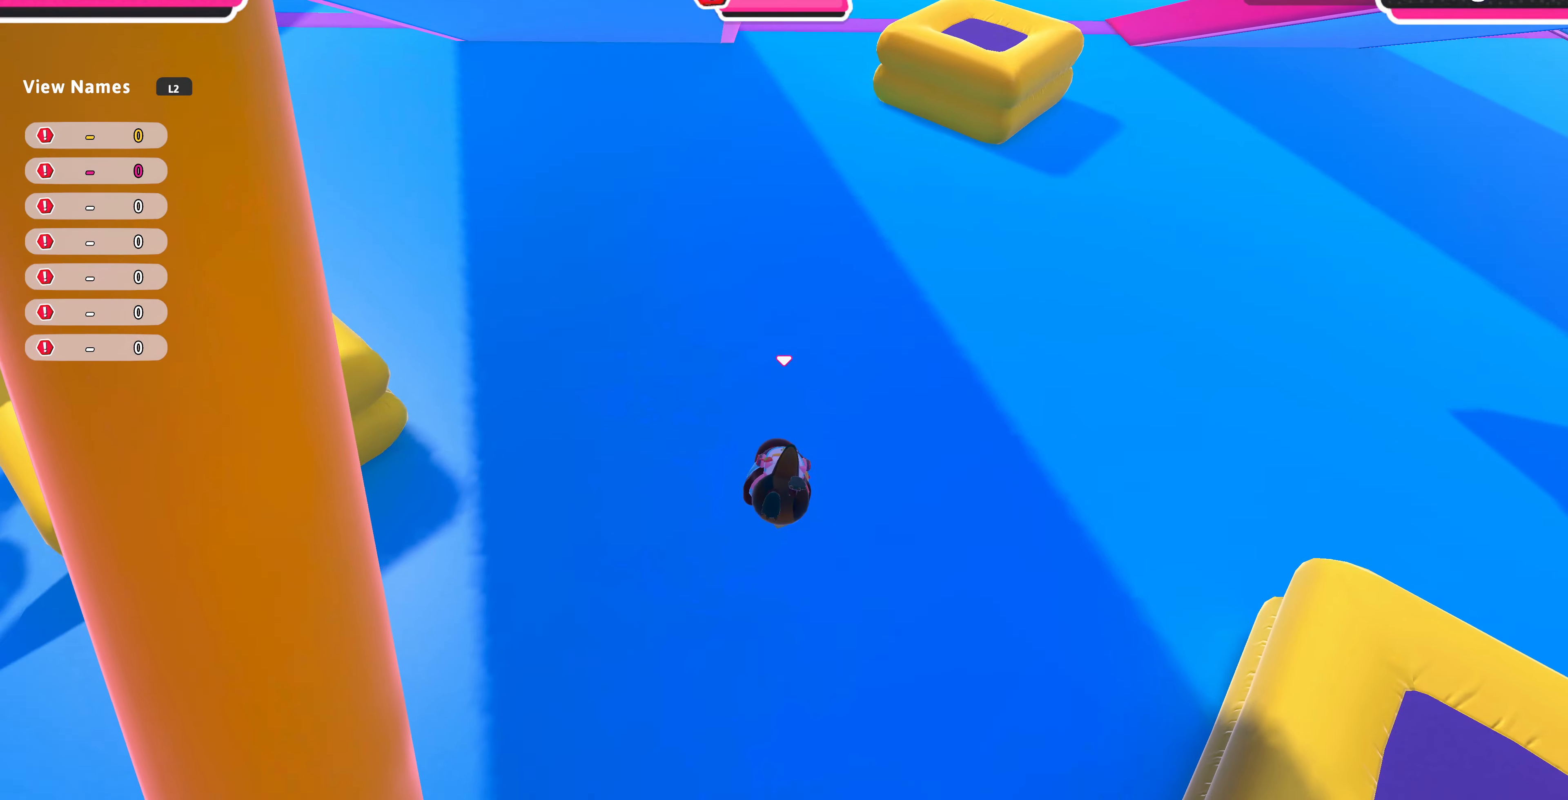
{"buttons": [], "left_stick": "up", "right_stick": "center", "events": [[100, "right_stick", "center"]]}
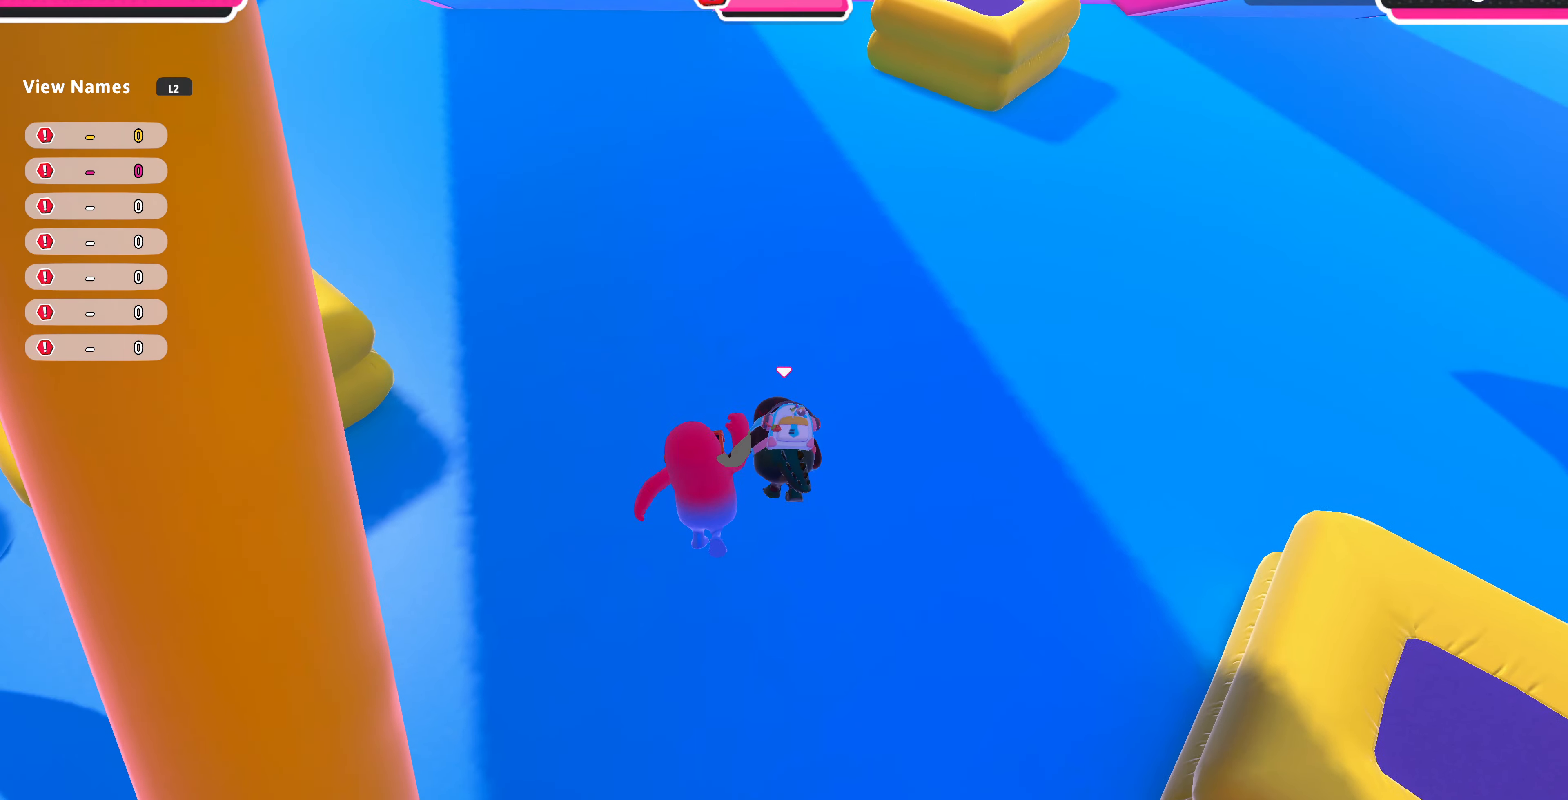
{"buttons": [], "left_stick": "up", "right_stick": "center", "events": []}
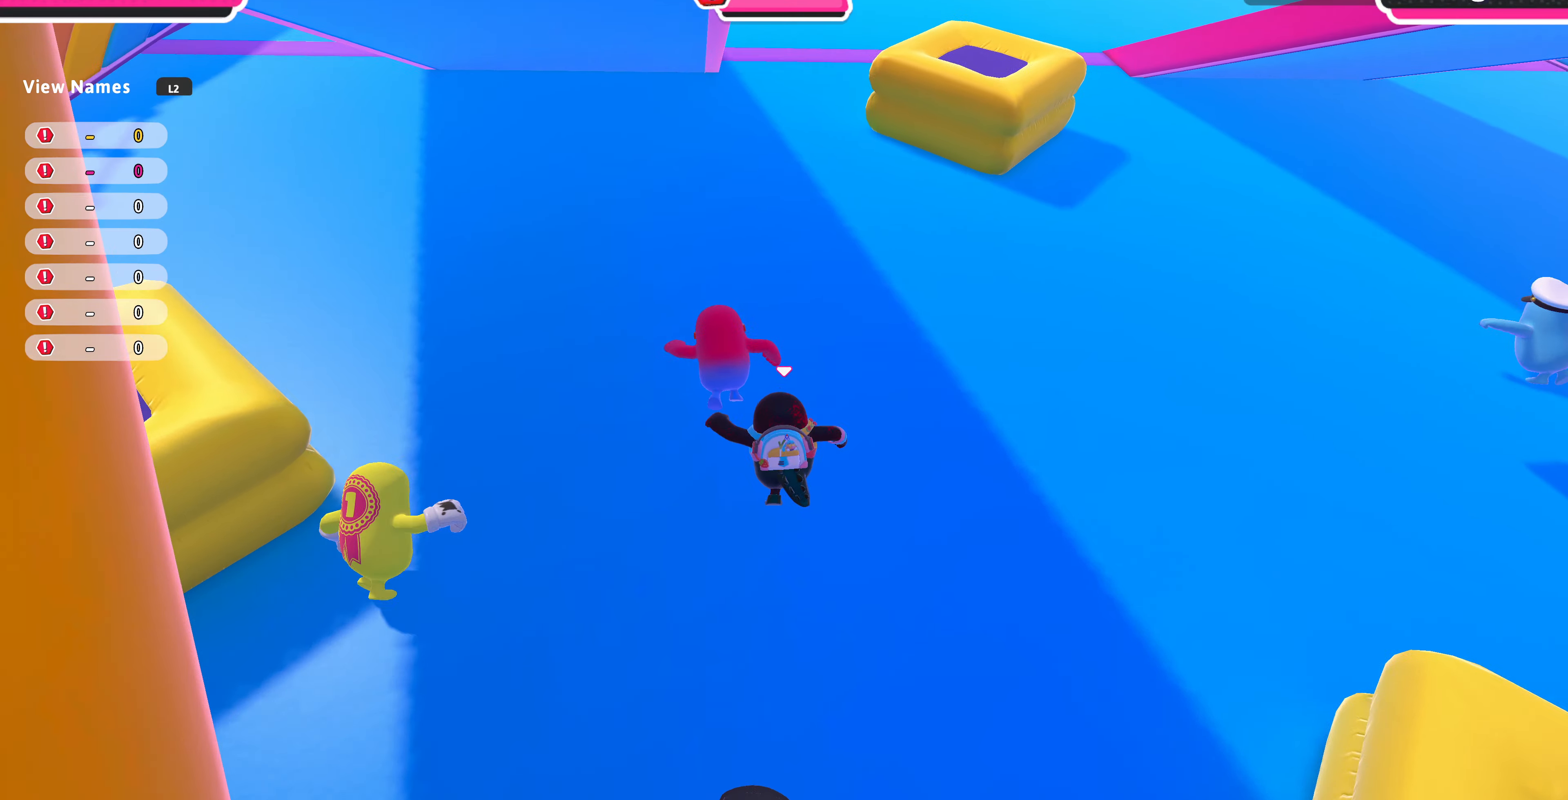
{"buttons": [], "left_stick": "up", "right_stick": "center", "events": []}
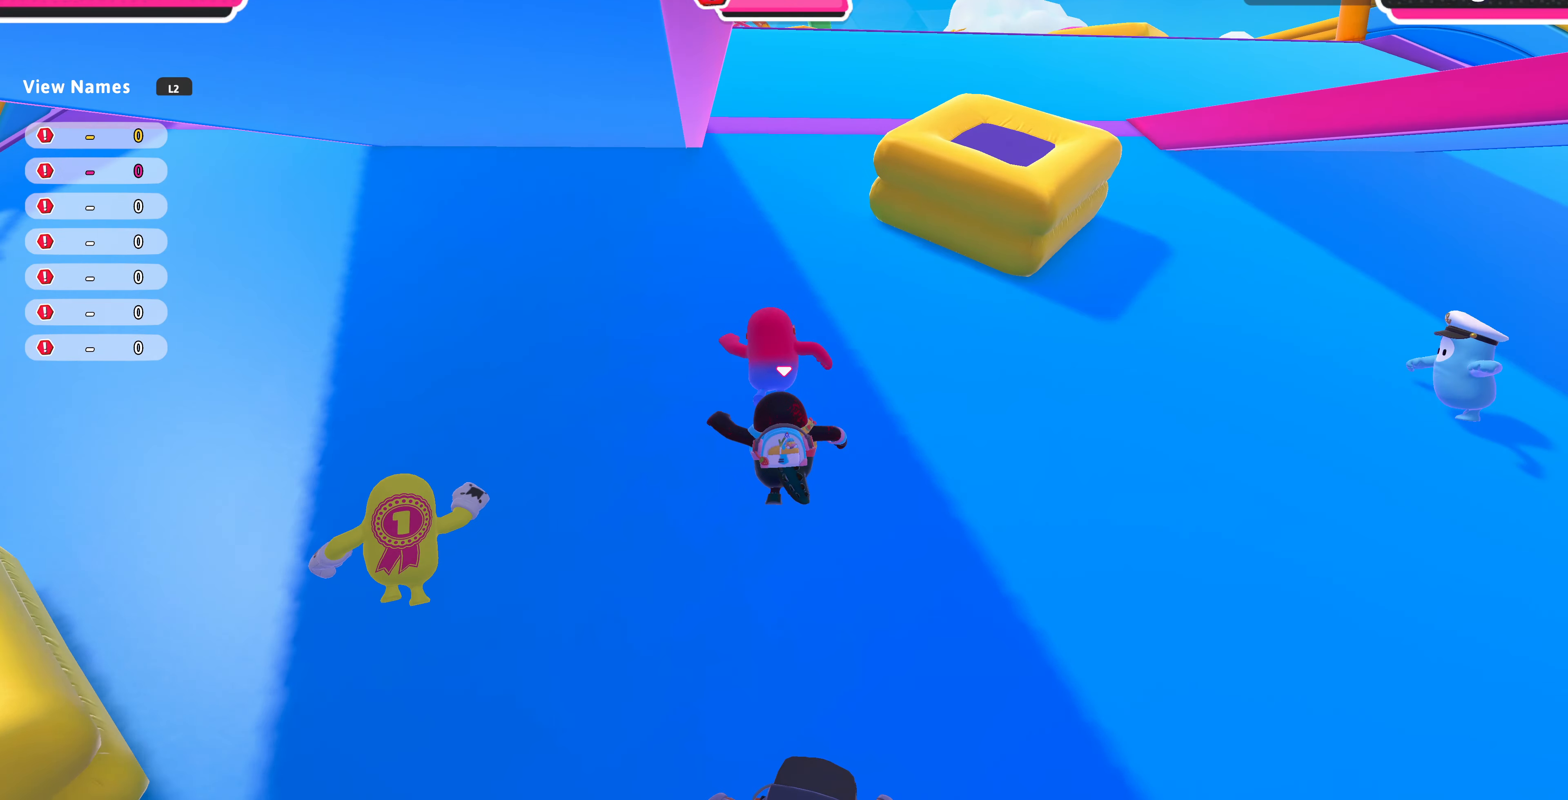
{"buttons": [], "left_stick": "up", "right_stick": "center", "events": []}
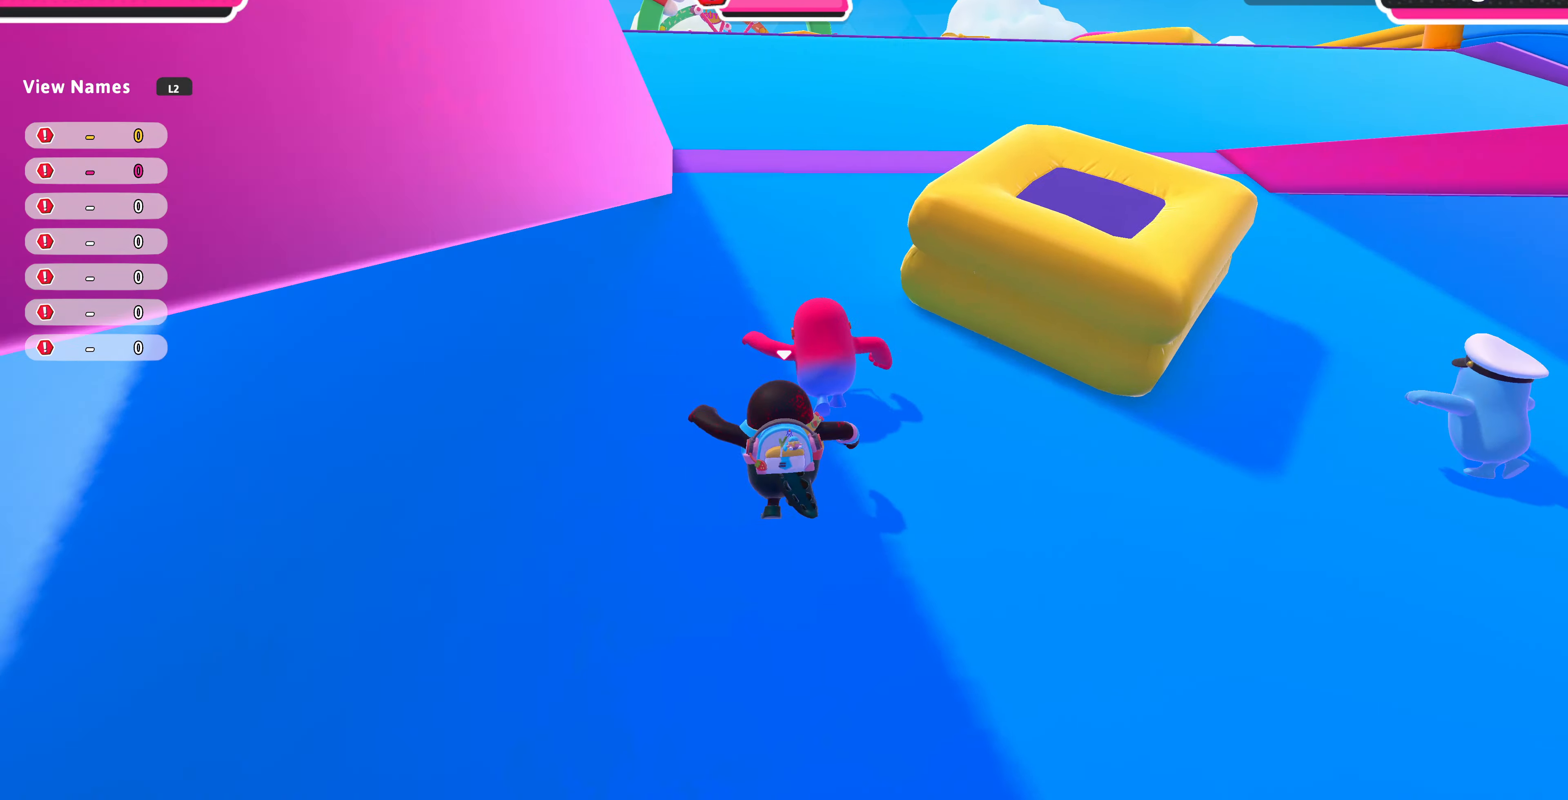
{"buttons": [], "left_stick": "up", "right_stick": "center", "events": []}
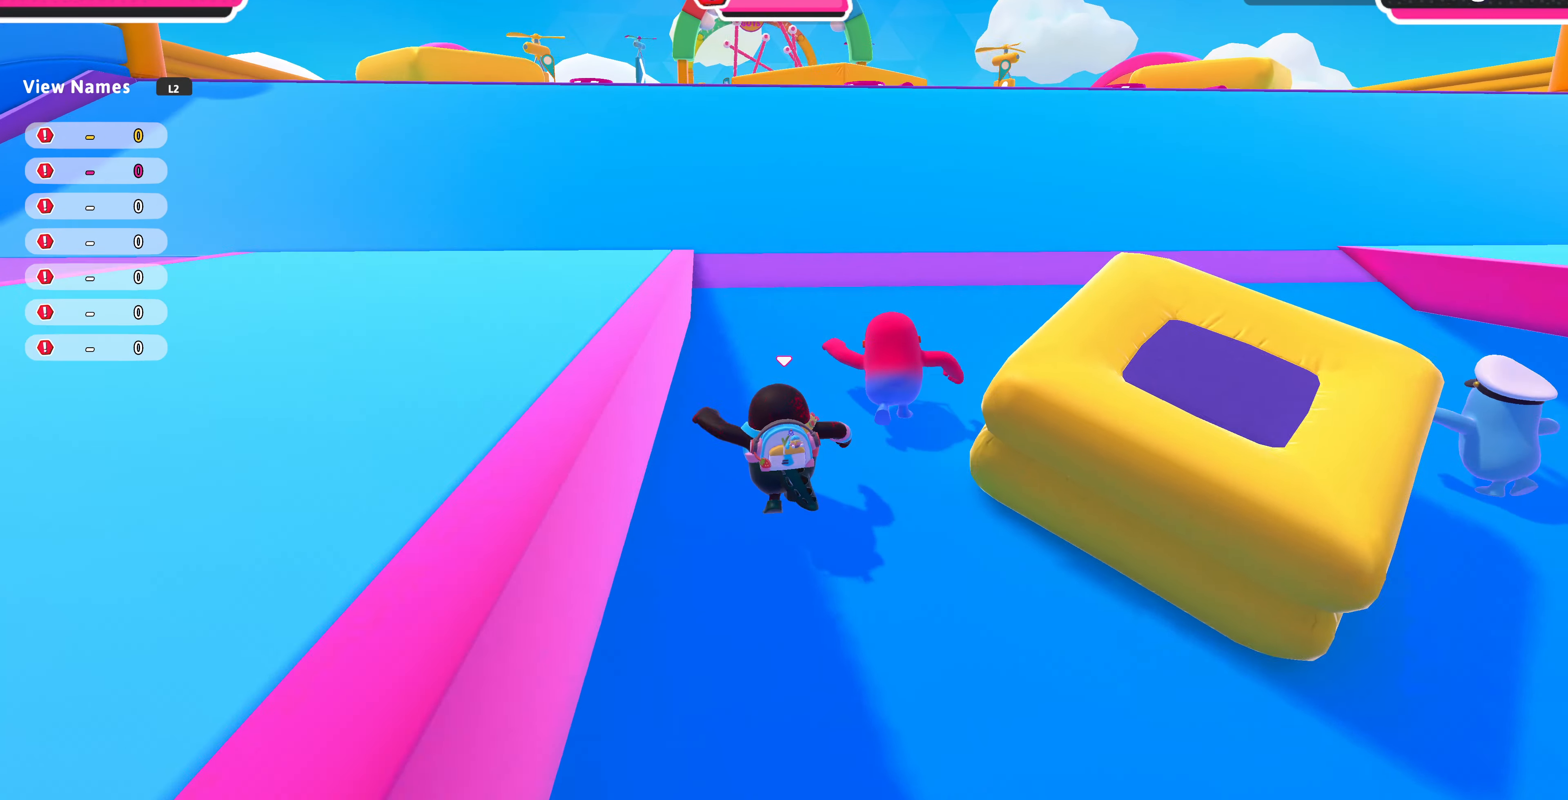
{"buttons": [], "left_stick": "up", "right_stick": "center", "events": []}